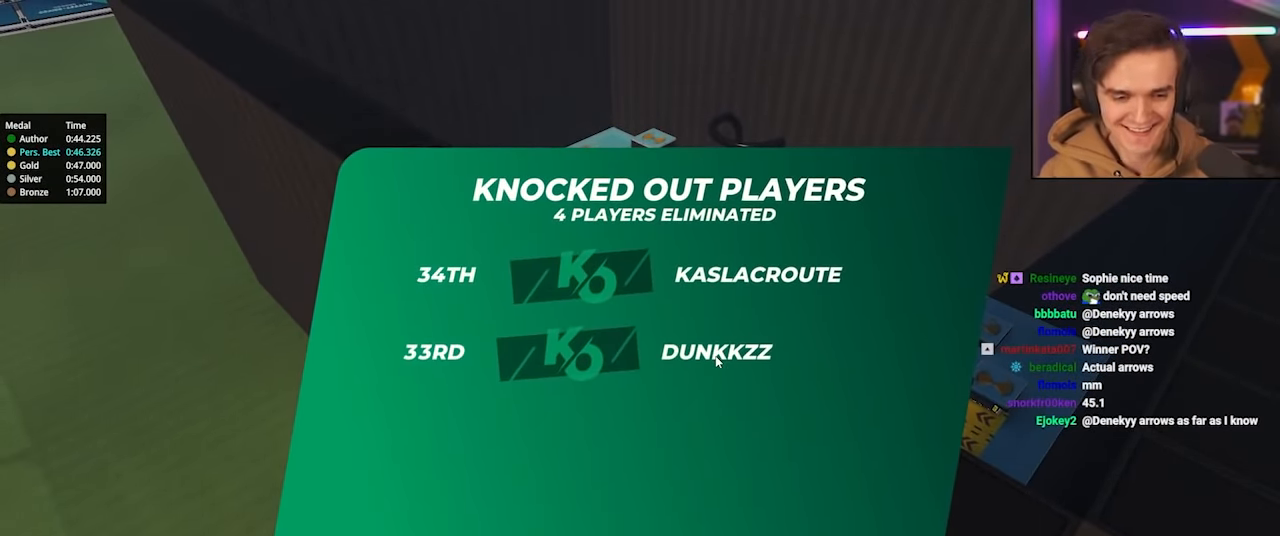
Gameplay with keyboard; each line is a JSON object with the keys held at the frame after it. "events" lists presses ("down") and releases ("up") of "brake", "down", "left", "right" and "up" between this image and that frame as [ms after this image, input, new state], when the widget could be followed in between. No other keys are recorded. Mouse input is not recorded. Key names are as the overlay labels them; some are game actions (e.g. jump) rather than physical keys.
{"keys": ["up"], "events": [[467, "up", "down"]]}
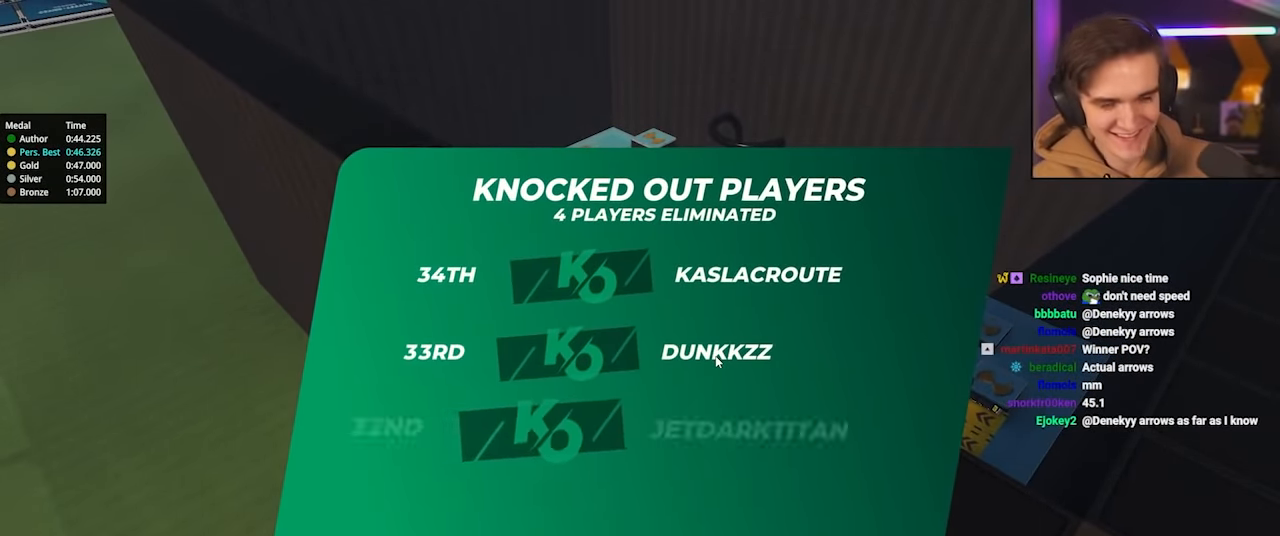
{"keys": ["up"], "events": []}
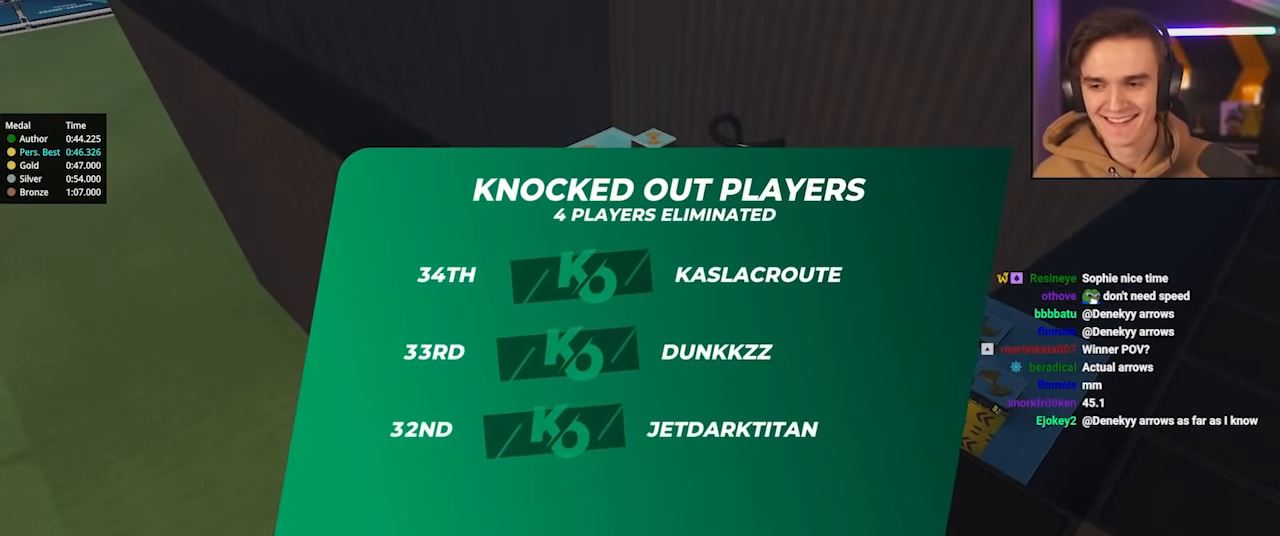
{"keys": ["up"], "events": []}
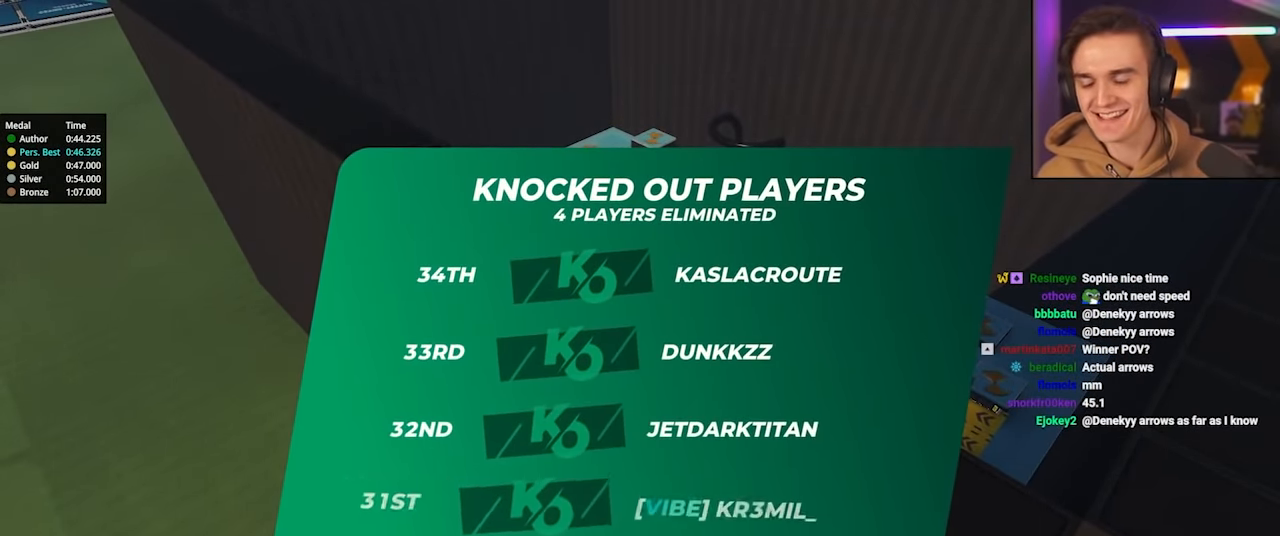
{"keys": ["up"], "events": []}
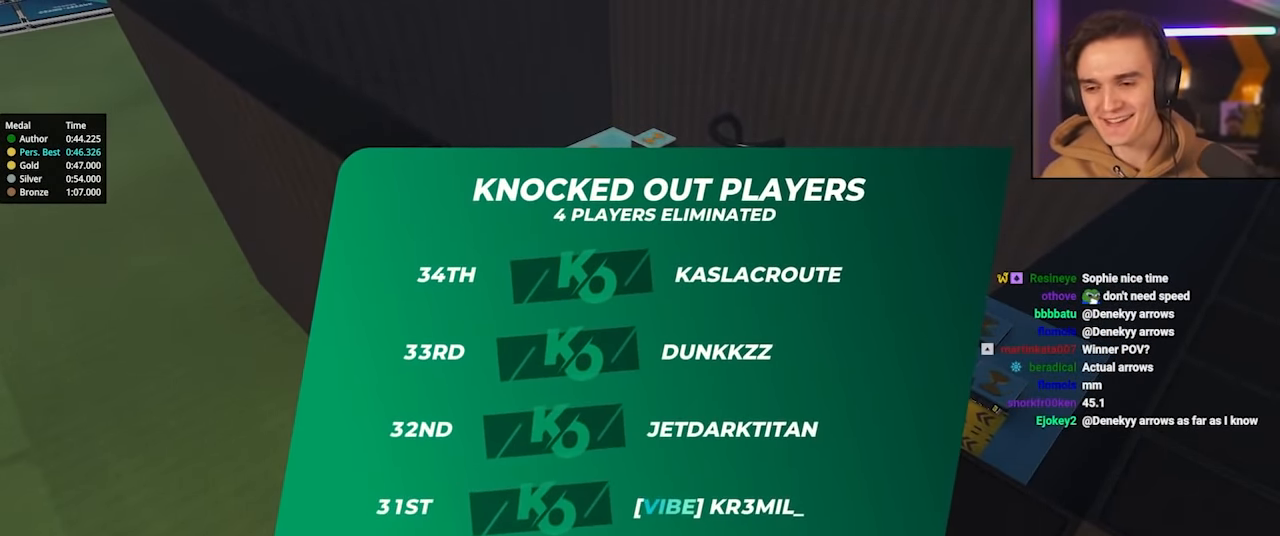
{"keys": ["up"], "events": []}
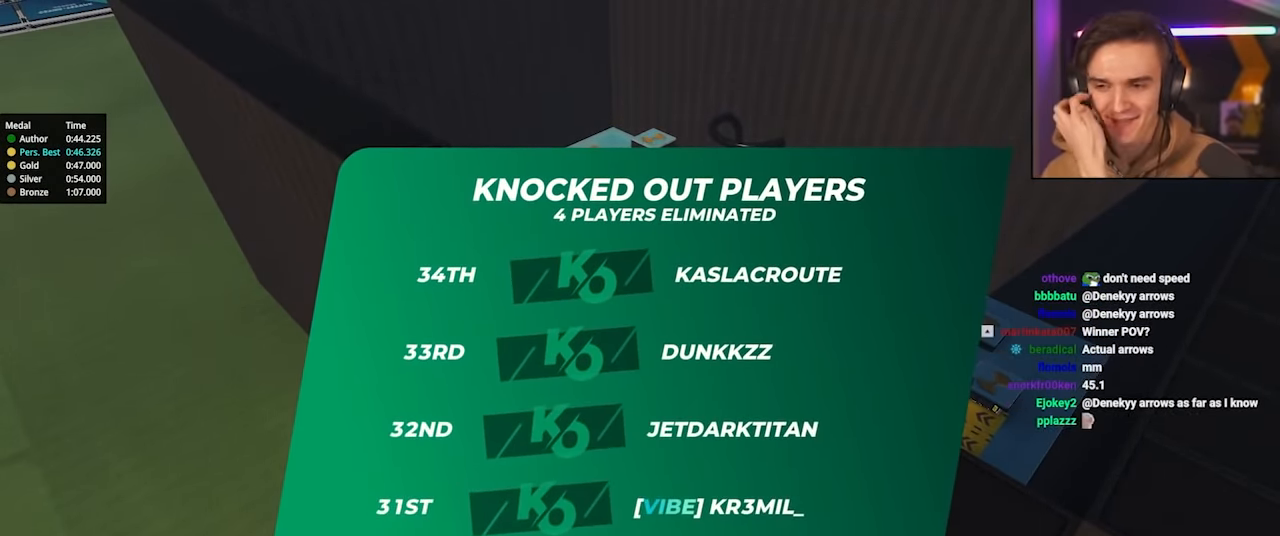
{"keys": ["up"], "events": []}
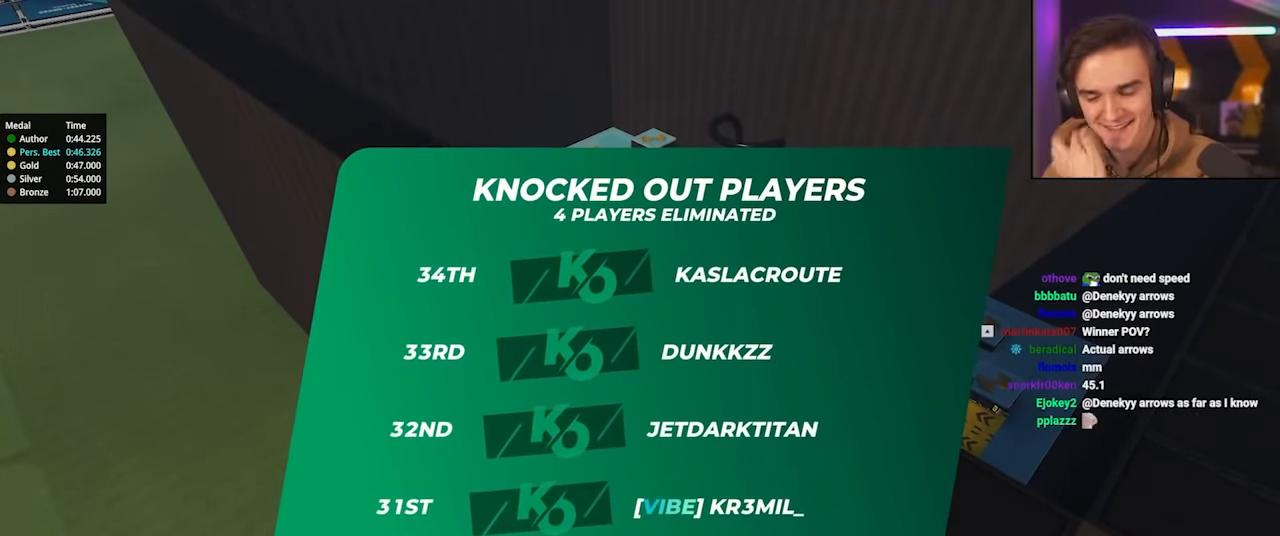
{"keys": ["up"], "events": []}
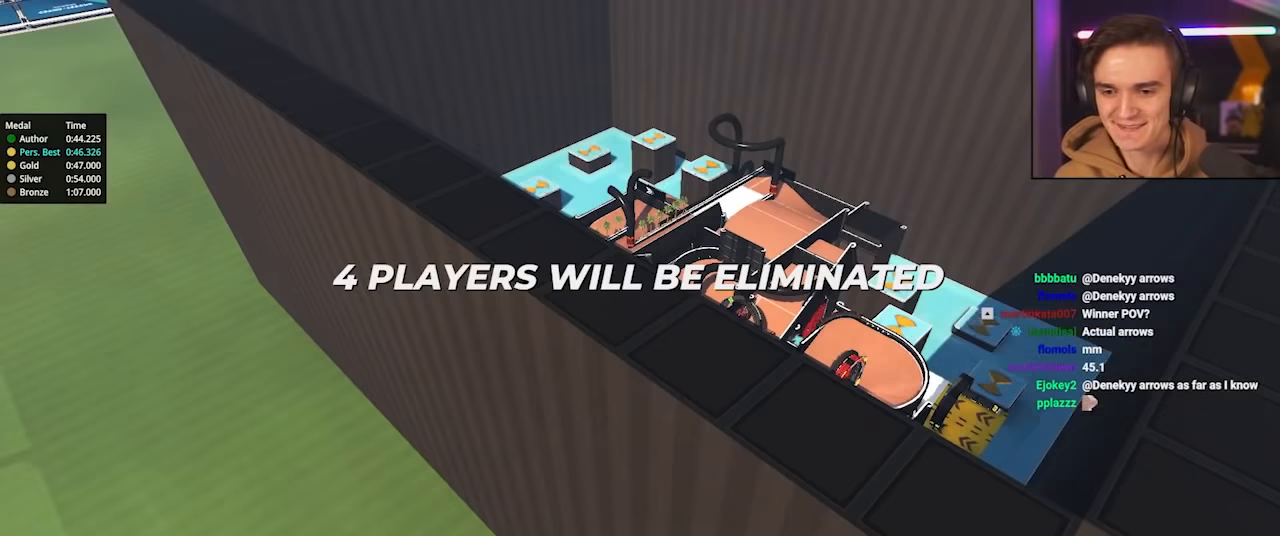
{"keys": ["up"], "events": []}
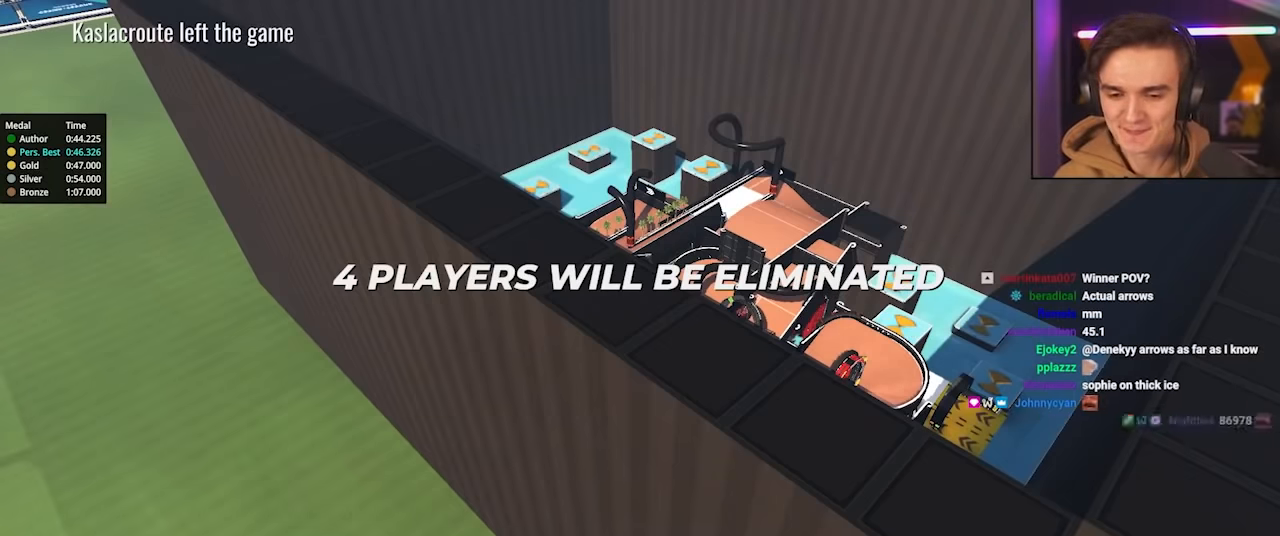
{"keys": ["up"], "events": []}
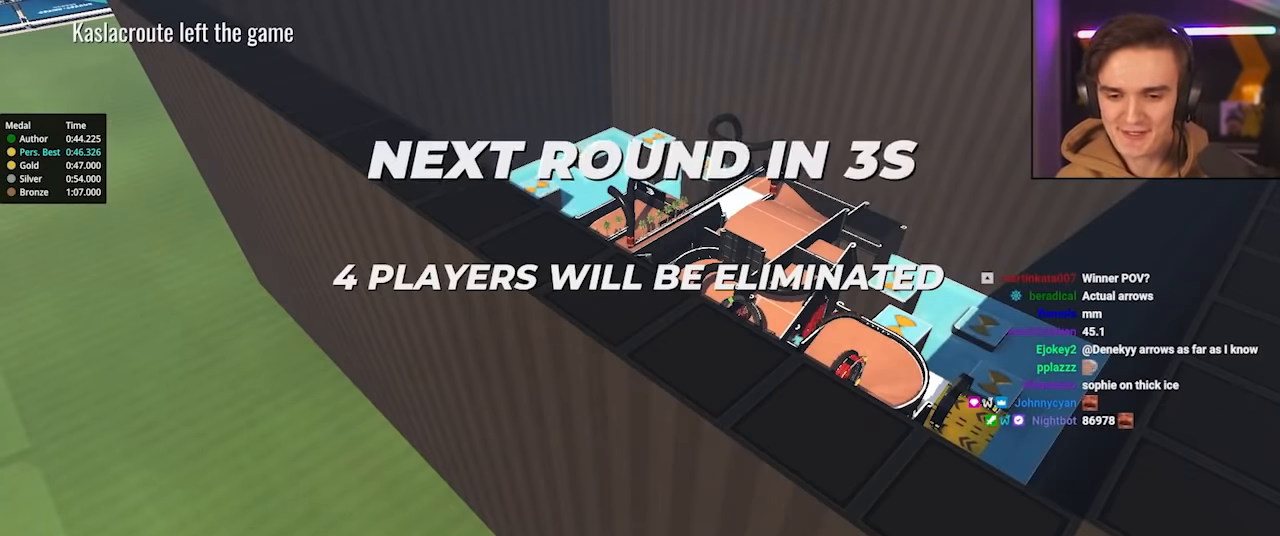
{"keys": ["up"], "events": []}
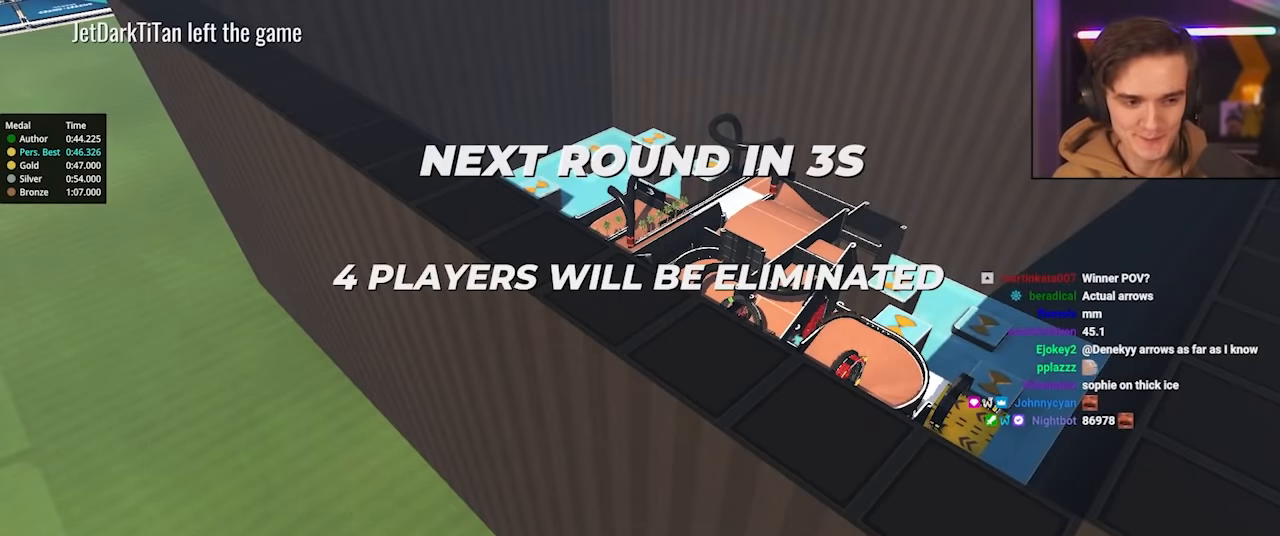
{"keys": ["up"], "events": []}
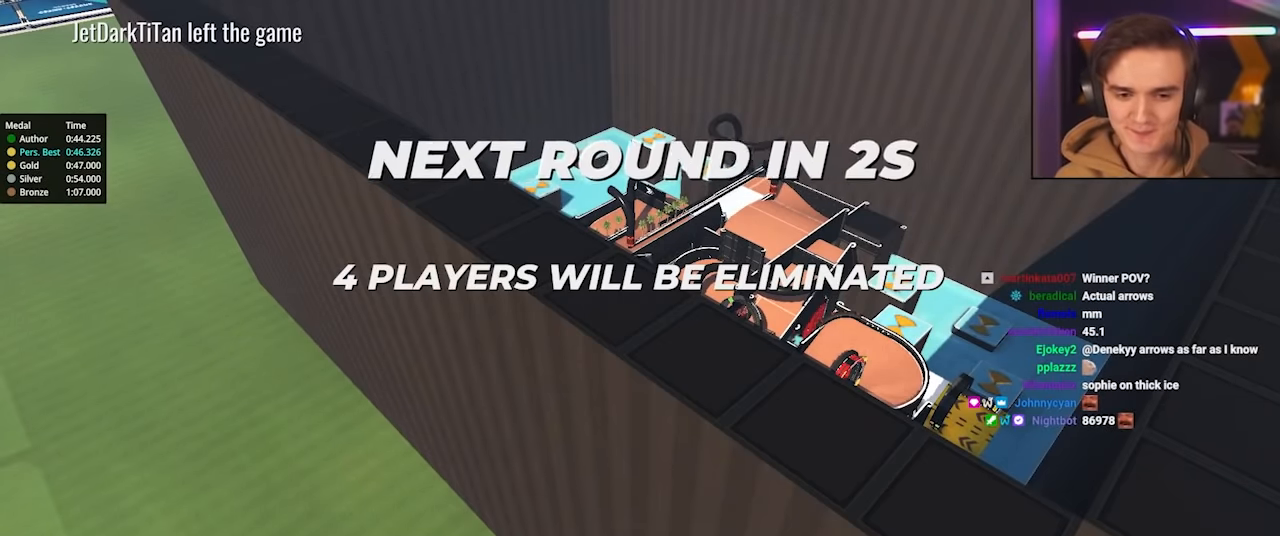
{"keys": ["up"], "events": []}
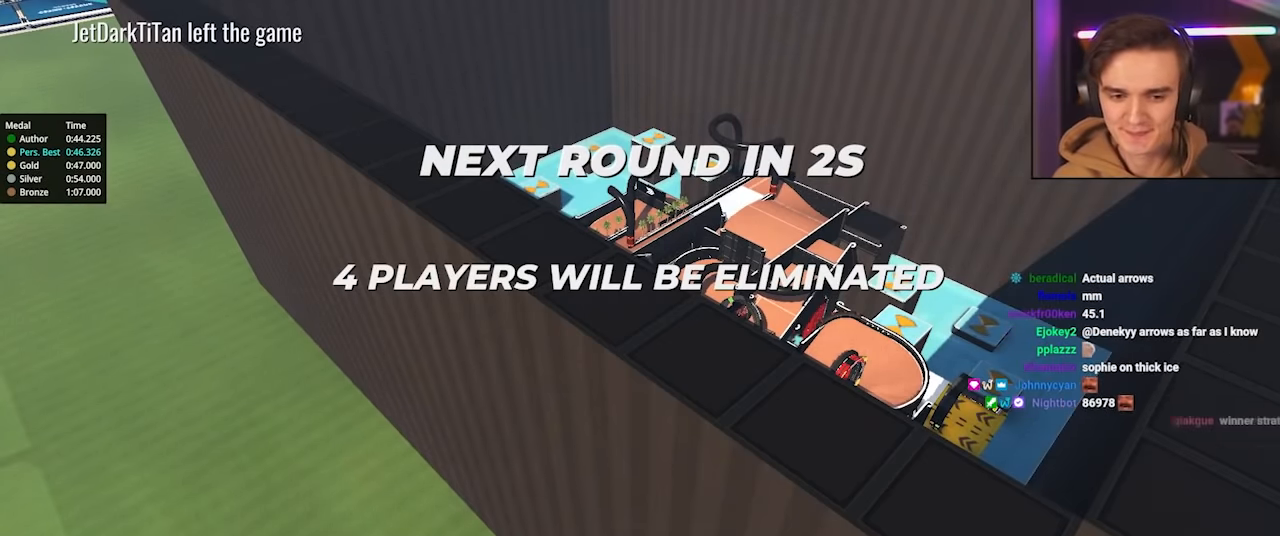
{"keys": ["up"], "events": []}
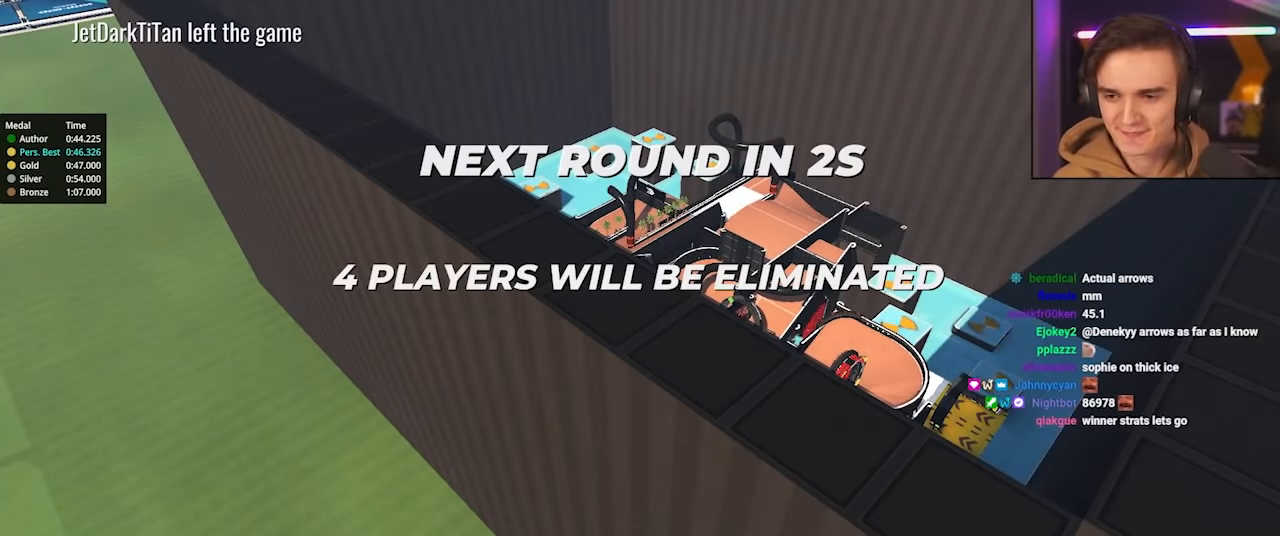
{"keys": ["up"], "events": []}
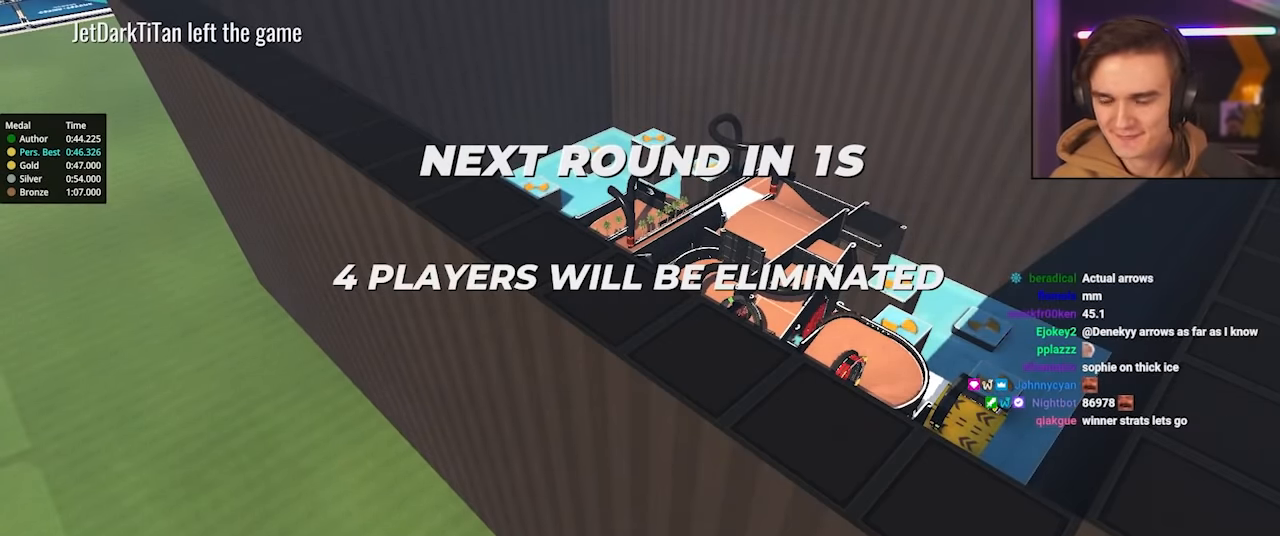
{"keys": ["up"], "events": []}
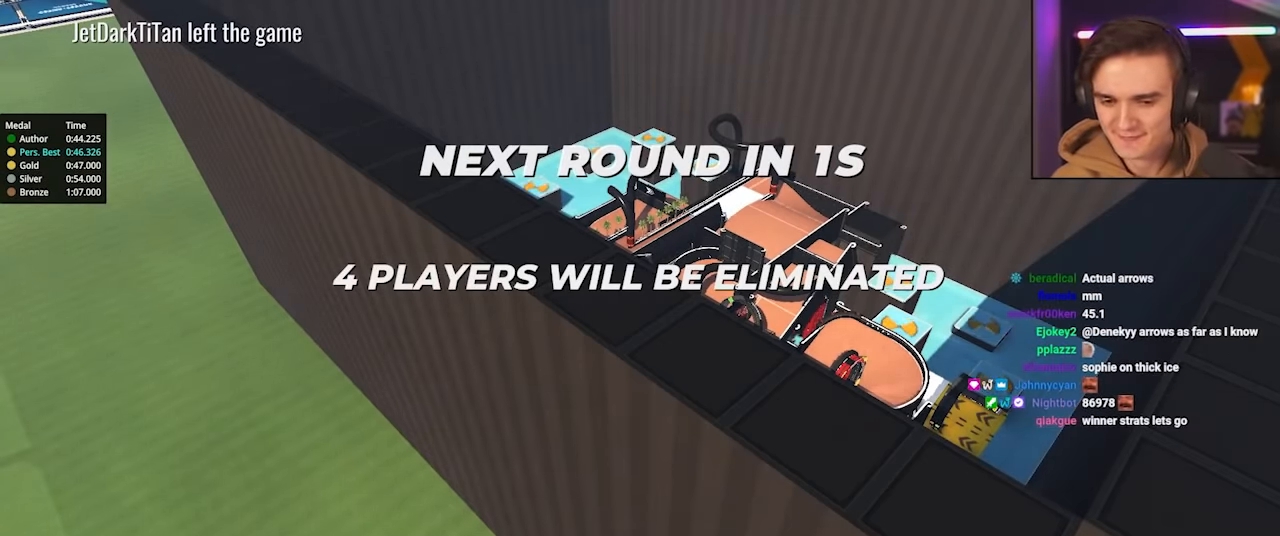
{"keys": ["up"], "events": []}
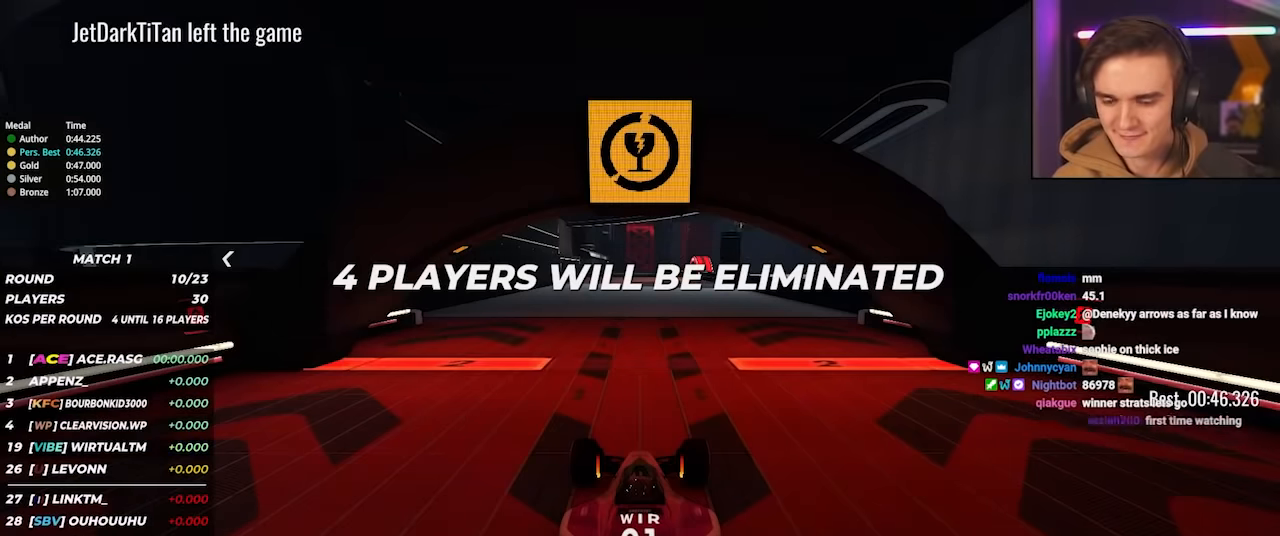
{"keys": ["up"], "events": []}
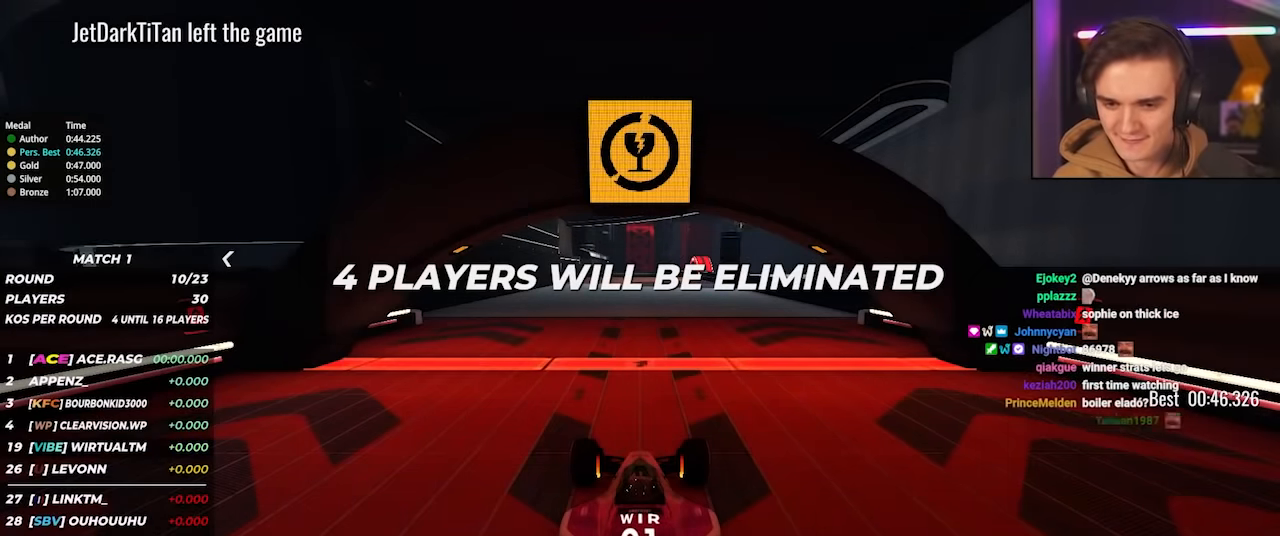
{"keys": ["up"], "events": []}
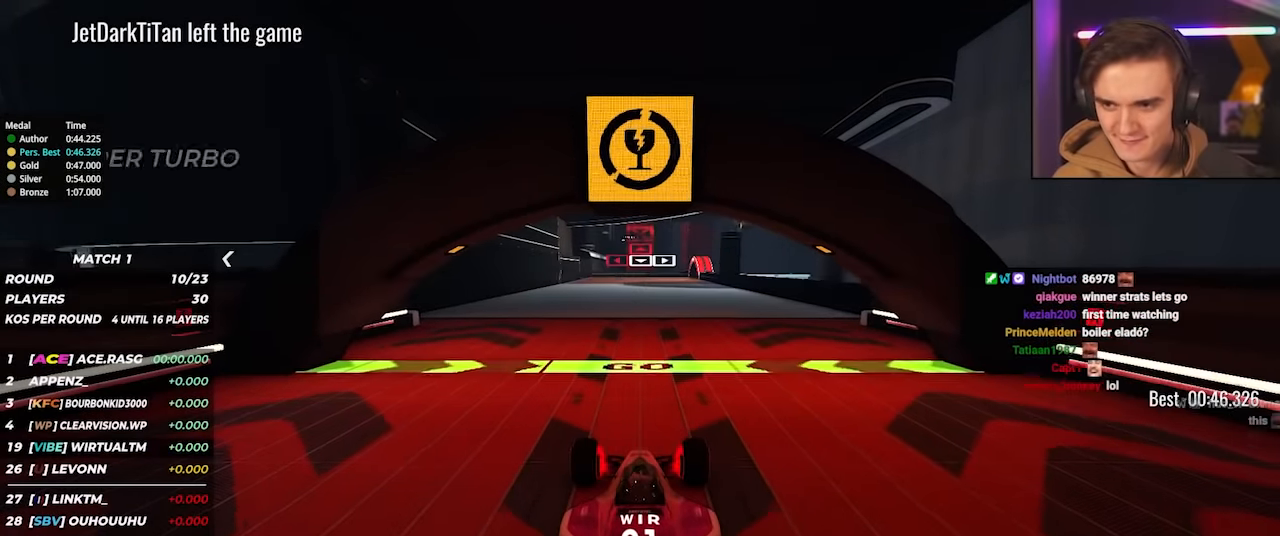
{"keys": ["up"], "events": []}
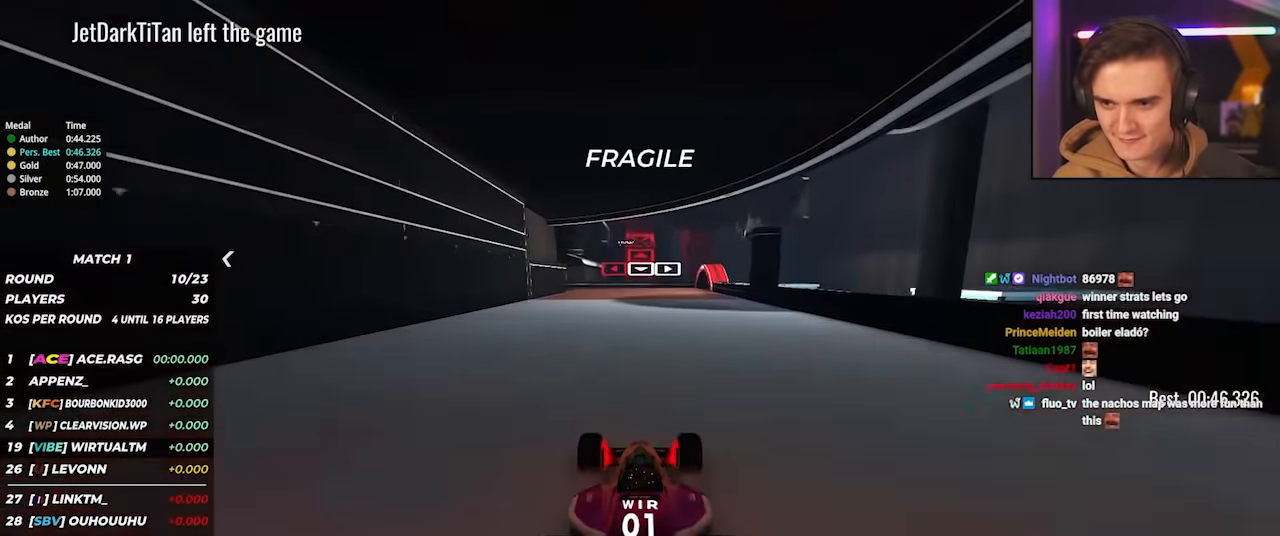
{"keys": ["up"], "events": [[333, "left", "down"], [483, "left", "up"]]}
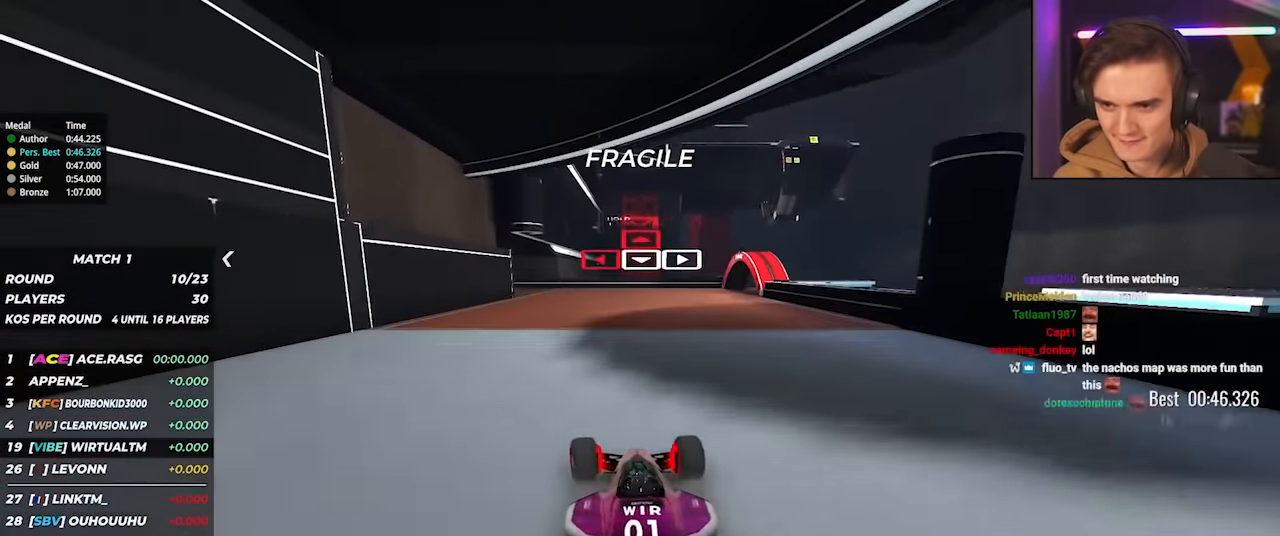
{"keys": ["left", "up"], "events": [[117, "left", "down"], [350, "left", "up"], [400, "left", "down"]]}
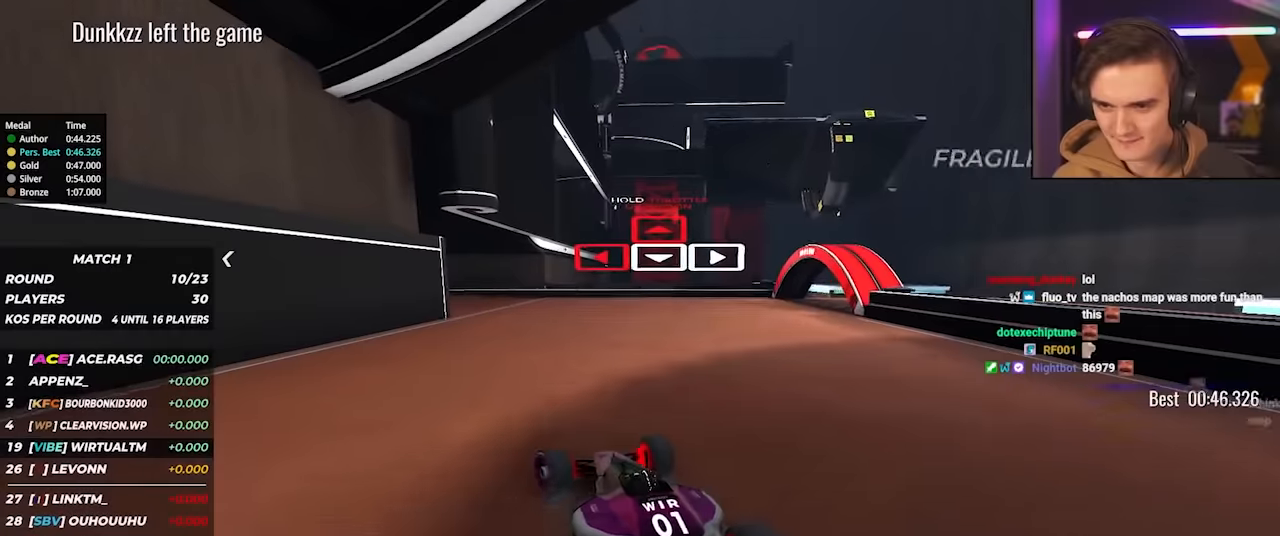
{"keys": ["left", "up"], "events": [[50, "left", "up"], [83, "left", "down"]]}
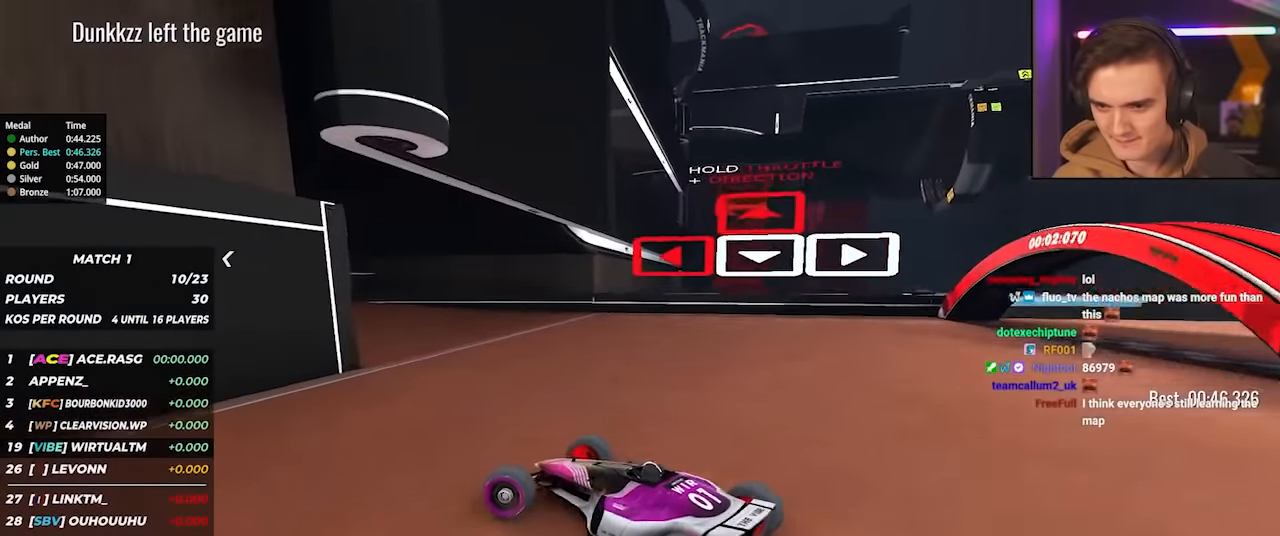
{"keys": ["left", "up"], "events": []}
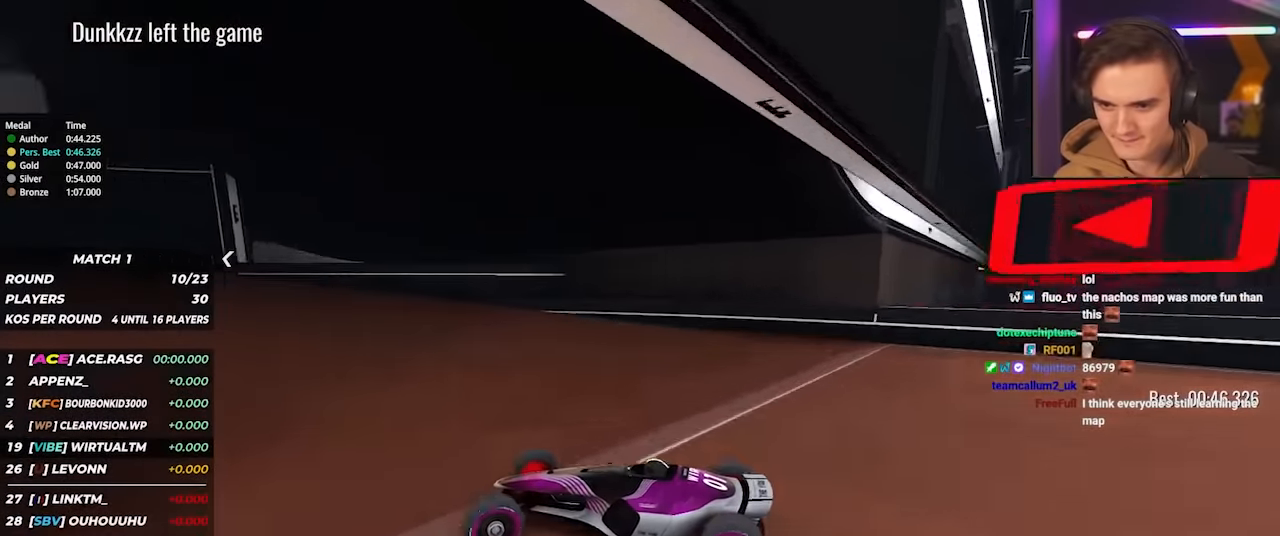
{"keys": ["up"], "events": [[350, "left", "up"]]}
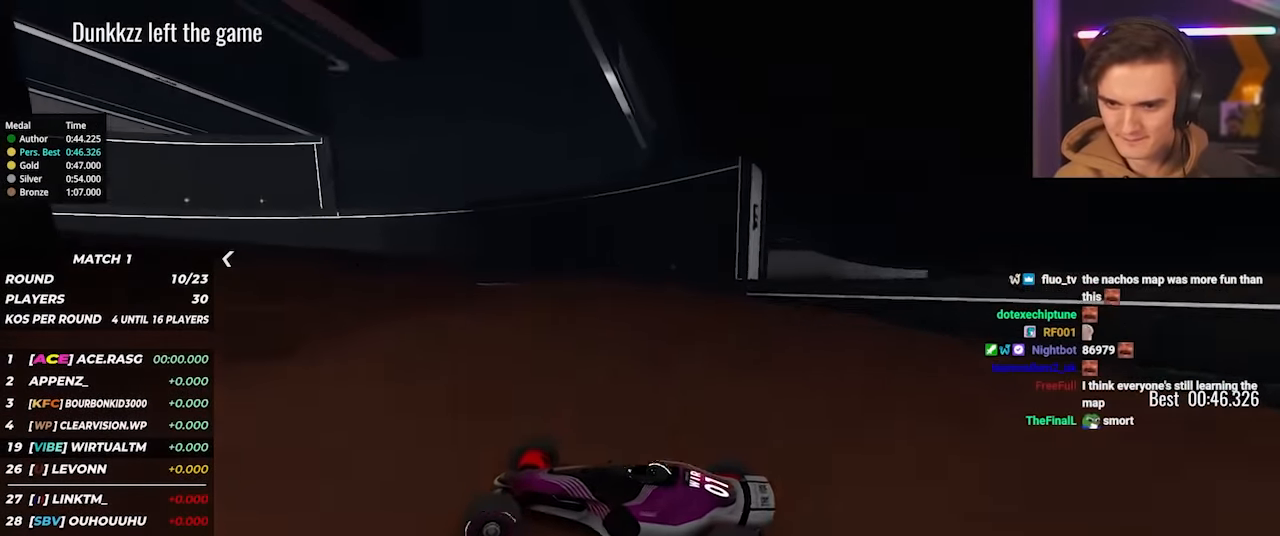
{"keys": ["up"], "events": [[50, "left", "down"], [233, "left", "up"]]}
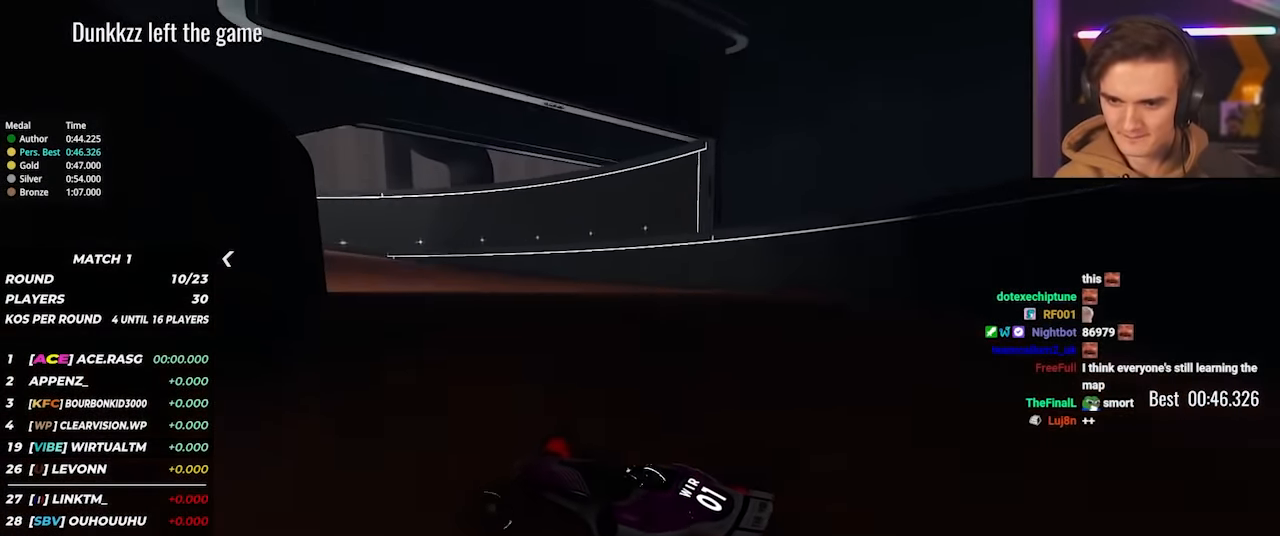
{"keys": ["up"], "events": [[17, "left", "down"], [150, "left", "up"]]}
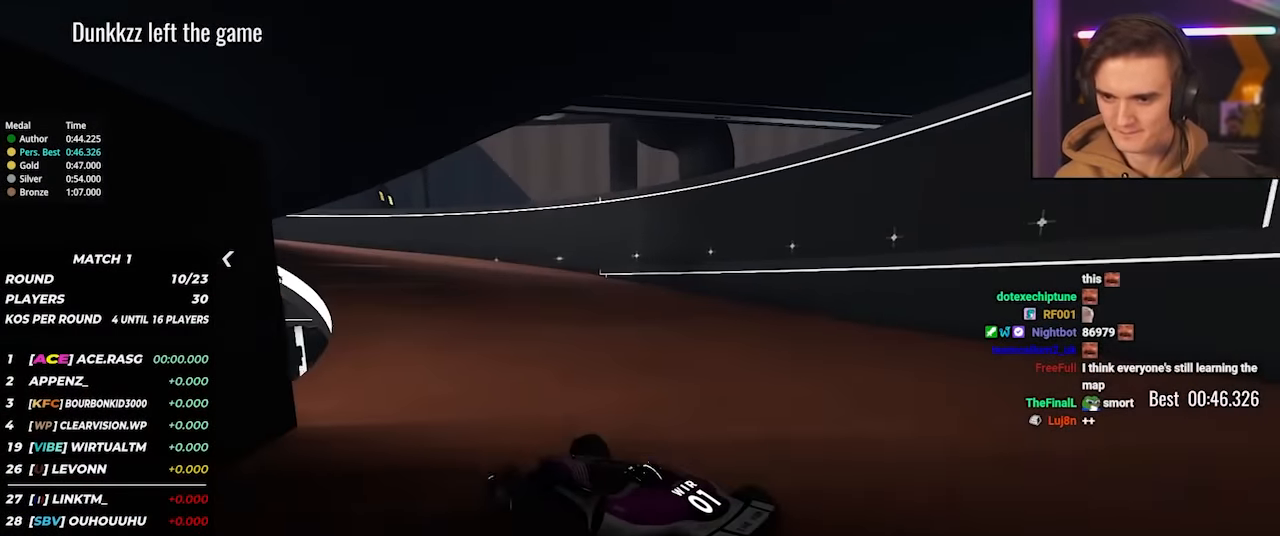
{"keys": ["up"], "events": [[33, "left", "down"], [267, "left", "up"]]}
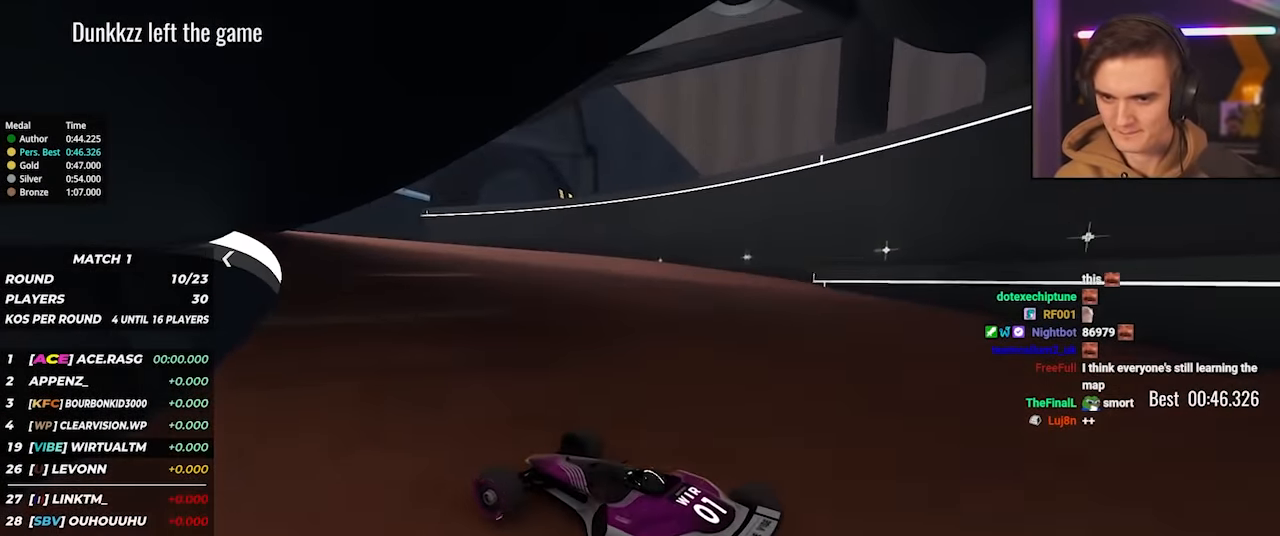
{"keys": ["left", "up"], "events": [[467, "left", "down"]]}
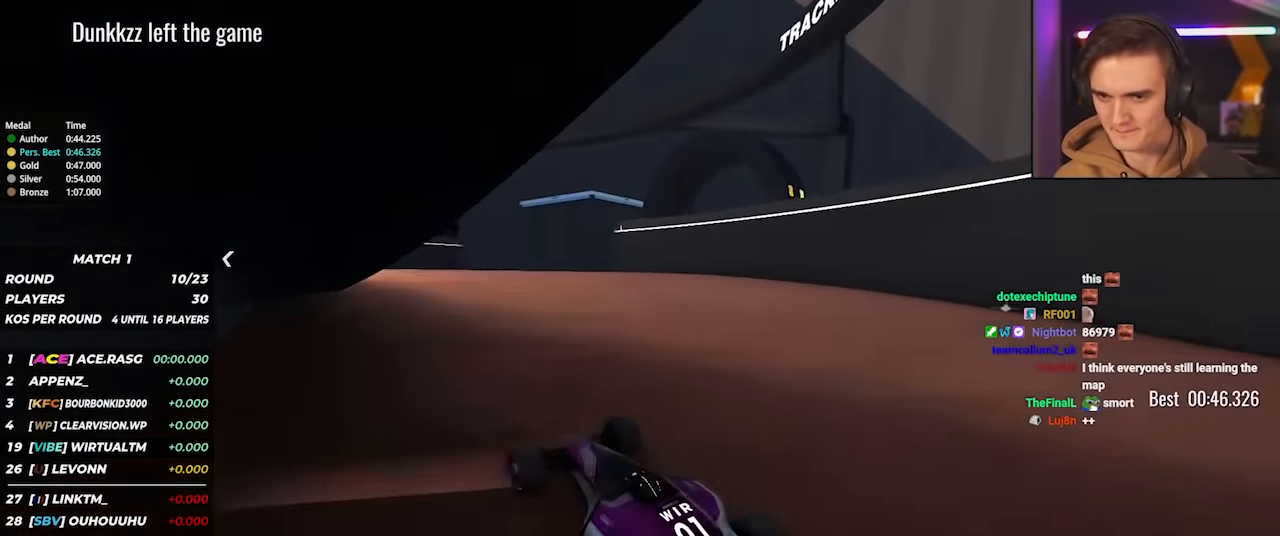
{"keys": ["left"], "events": [[333, "up", "up"]]}
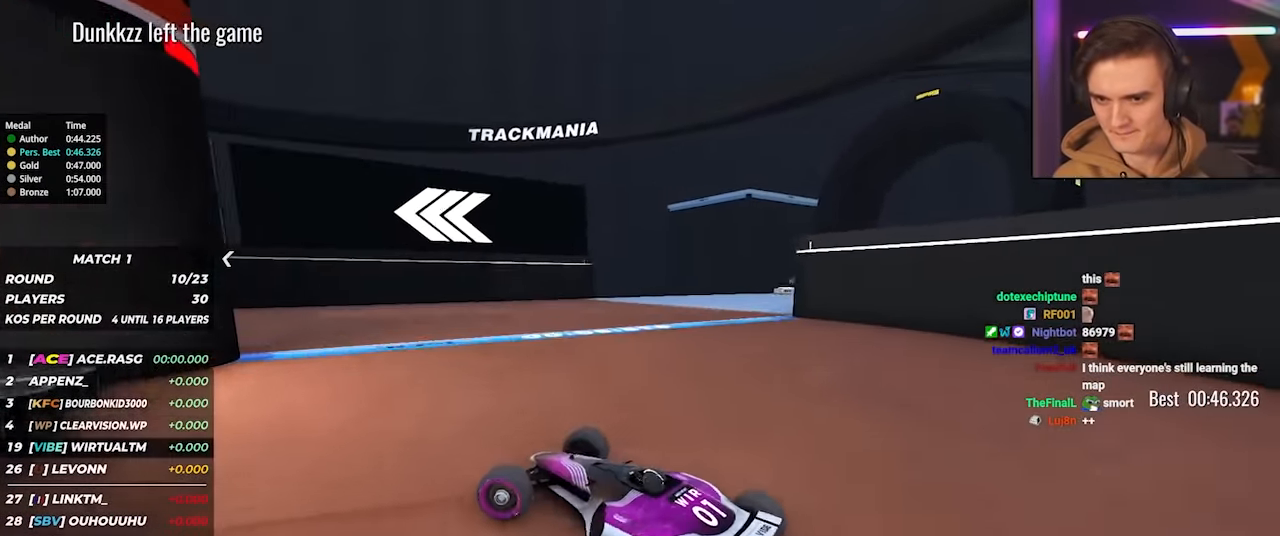
{"keys": ["left", "up"], "events": [[33, "up", "down"], [67, "up", "up"], [167, "up", "down"], [267, "up", "up"], [350, "up", "down"]]}
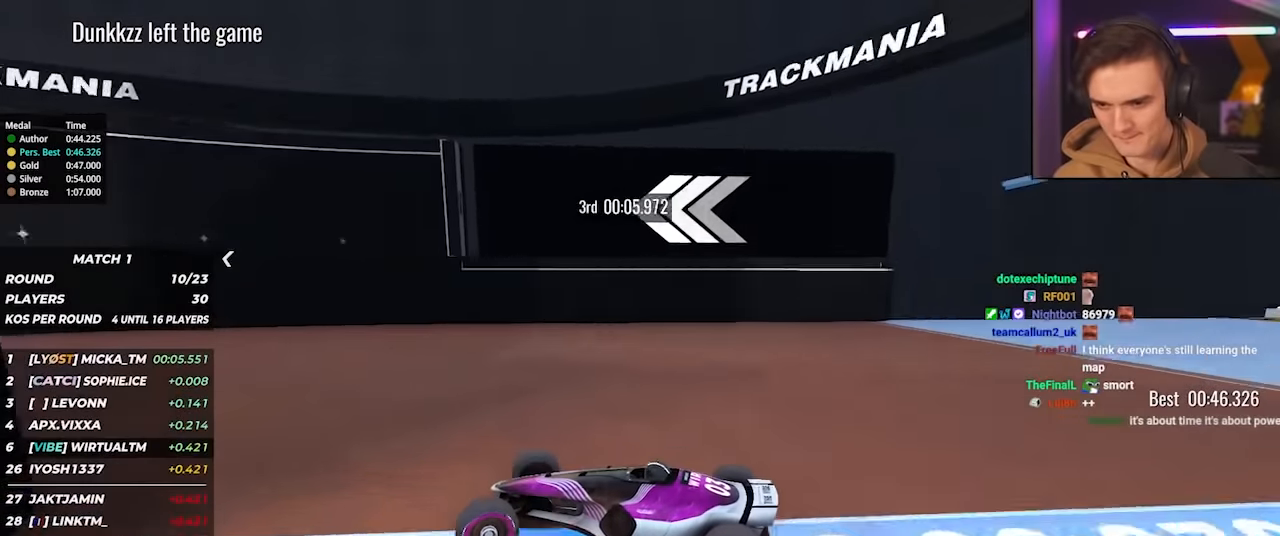
{"keys": ["left", "up"], "events": []}